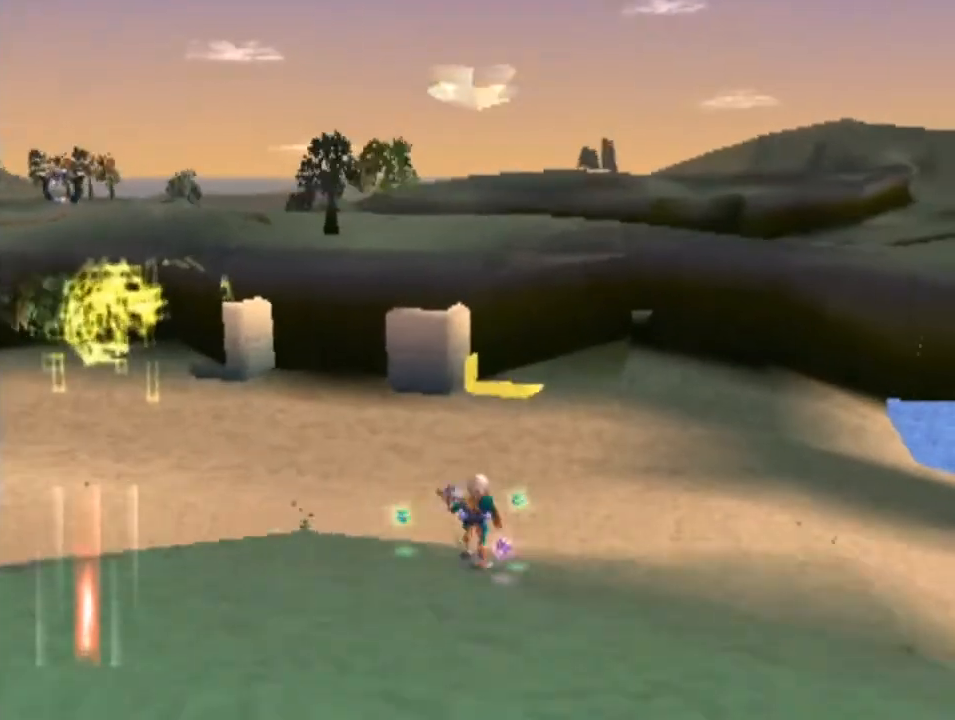
Gameplay with a controller (PlayStation layout); each line is a JSON object with the inputs held at the frame after it. "events" lists button and stick changes between this image and that frame as [ms after this image, input, new state], when the widget could be followed in between. Not read: L3 R3 right_stick.
{"buttons": [], "left_stick": "up", "events": []}
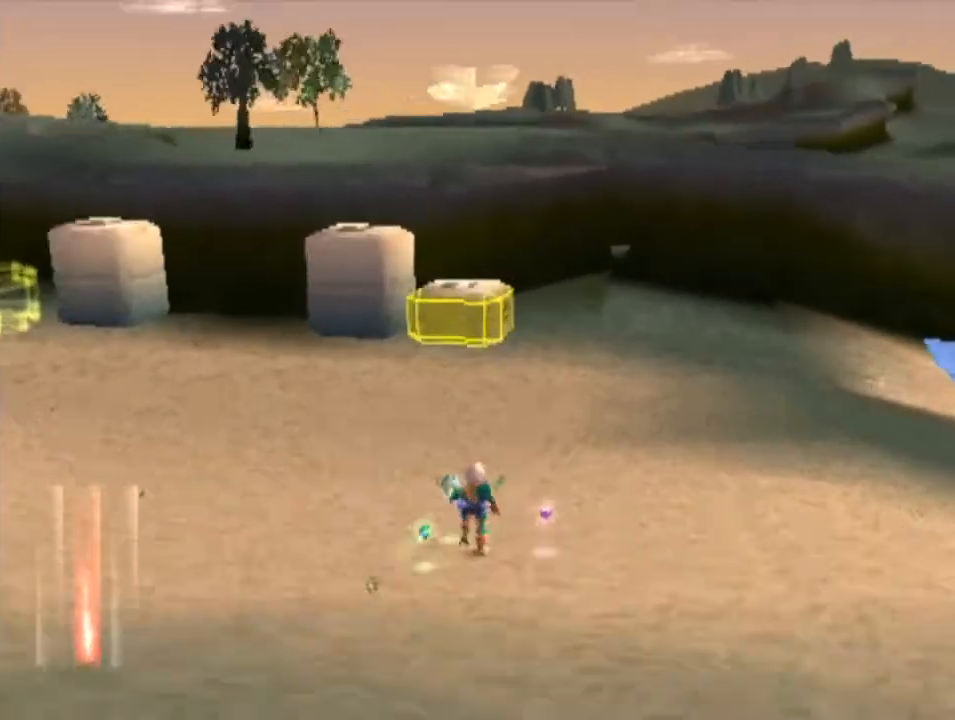
{"buttons": [], "left_stick": "up-left", "events": [[500, "left_stick", "up-left"]]}
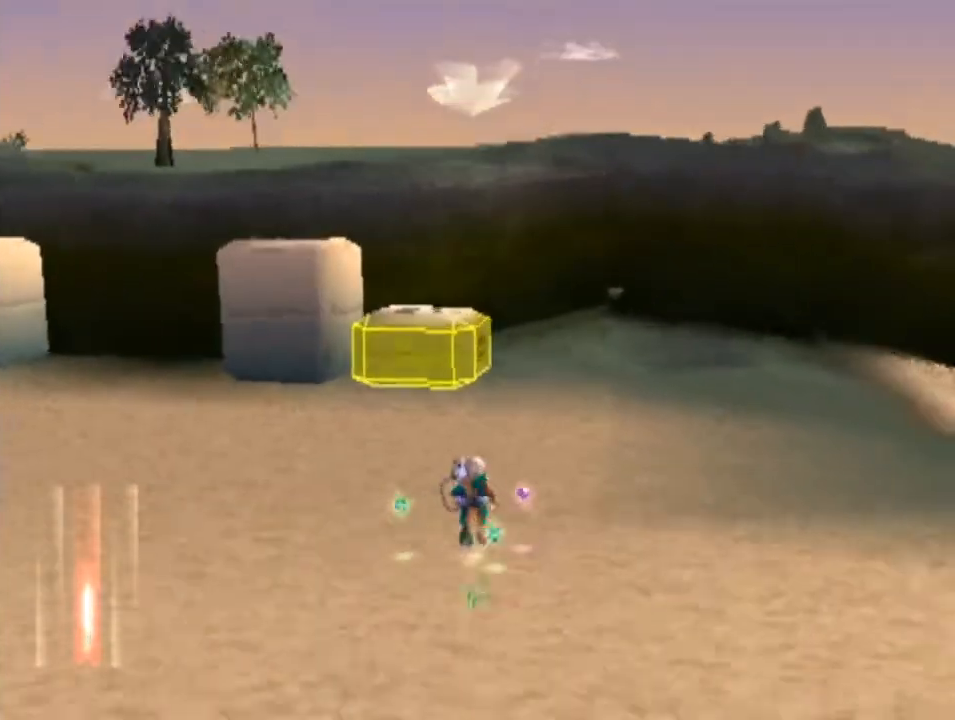
{"buttons": [], "left_stick": "up", "events": [[267, "left_stick", "up"]]}
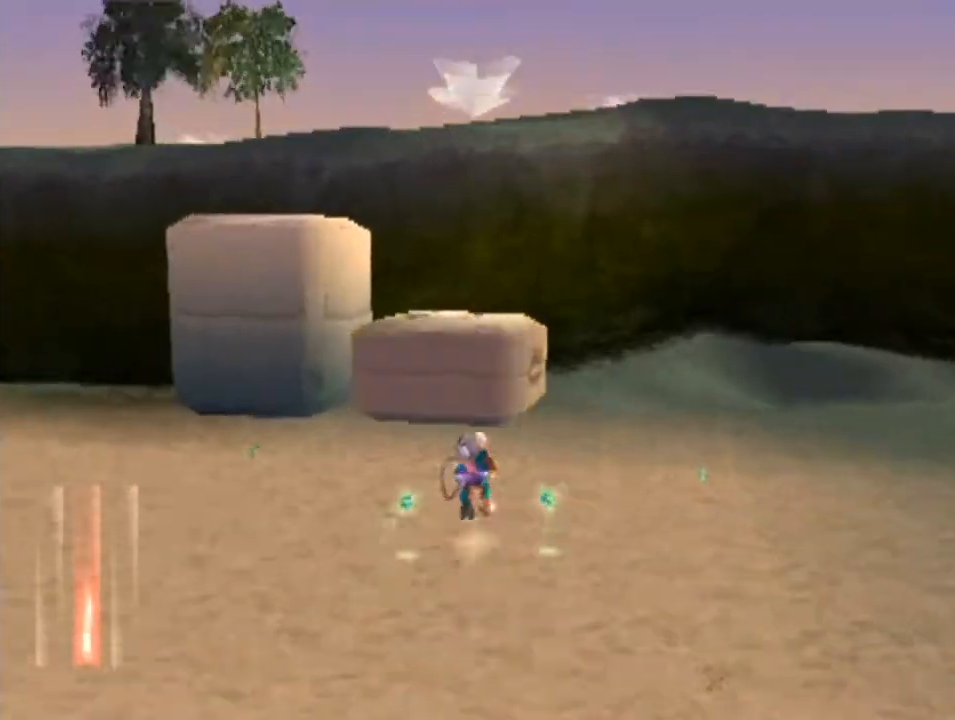
{"buttons": ["L1"], "left_stick": "up", "events": [[133, "SQUARE", "down"], [200, "L1", "down"], [500, "SQUARE", "up"]]}
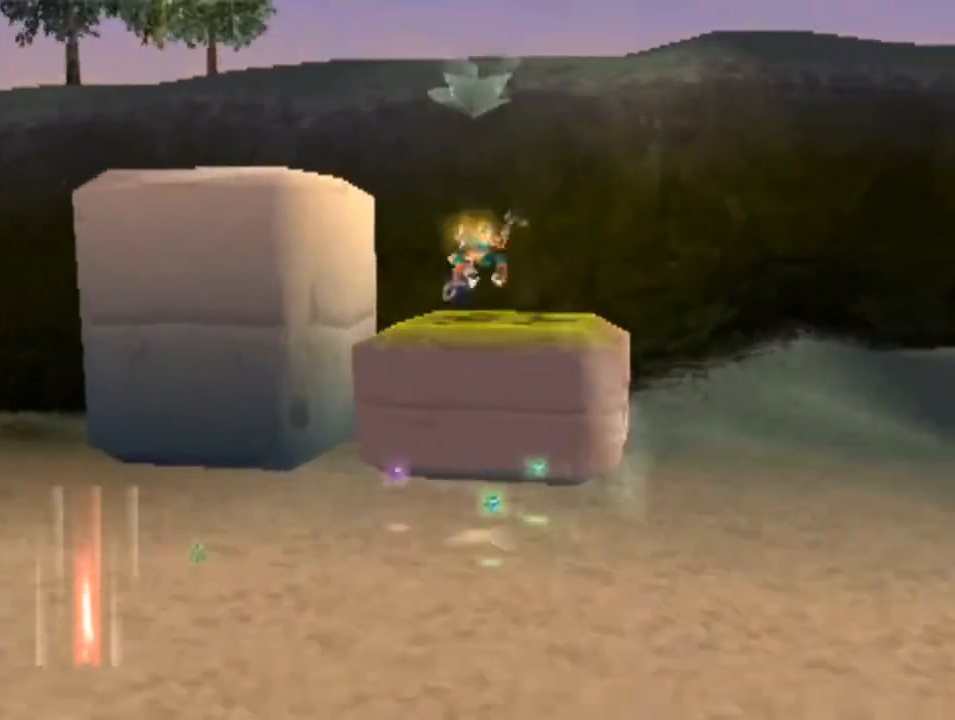
{"buttons": [], "left_stick": "center", "events": [[167, "L1", "up"], [200, "left_stick", "up-right"], [333, "left_stick", "center"]]}
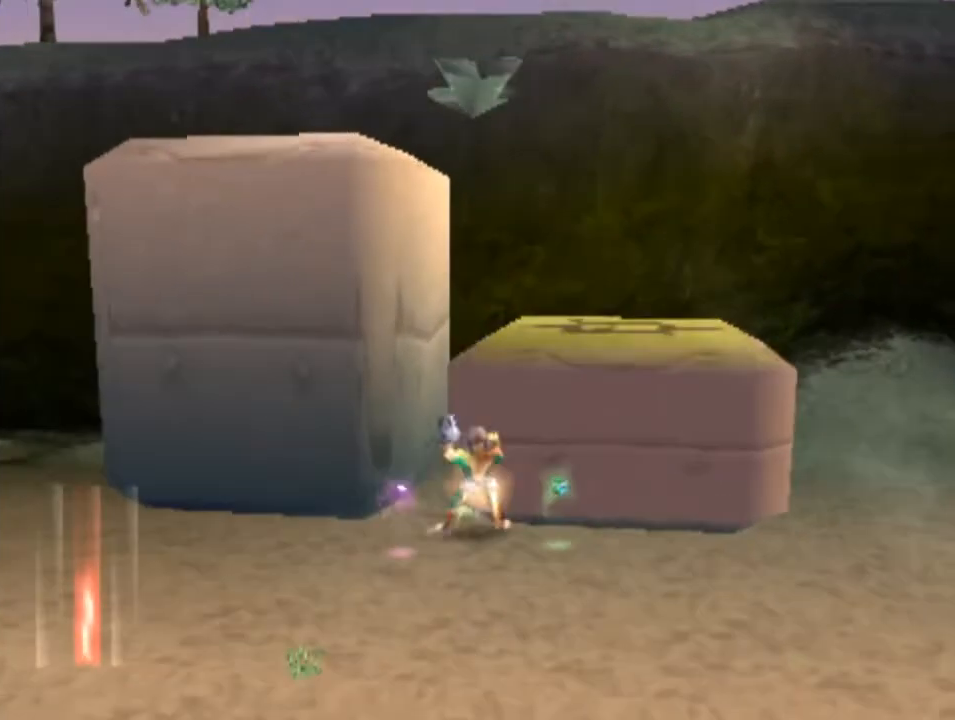
{"buttons": [], "left_stick": "up", "events": [[100, "SQUARE", "down"], [167, "left_stick", "right"], [233, "left_stick", "up-right"], [400, "SQUARE", "up"], [433, "left_stick", "up"]]}
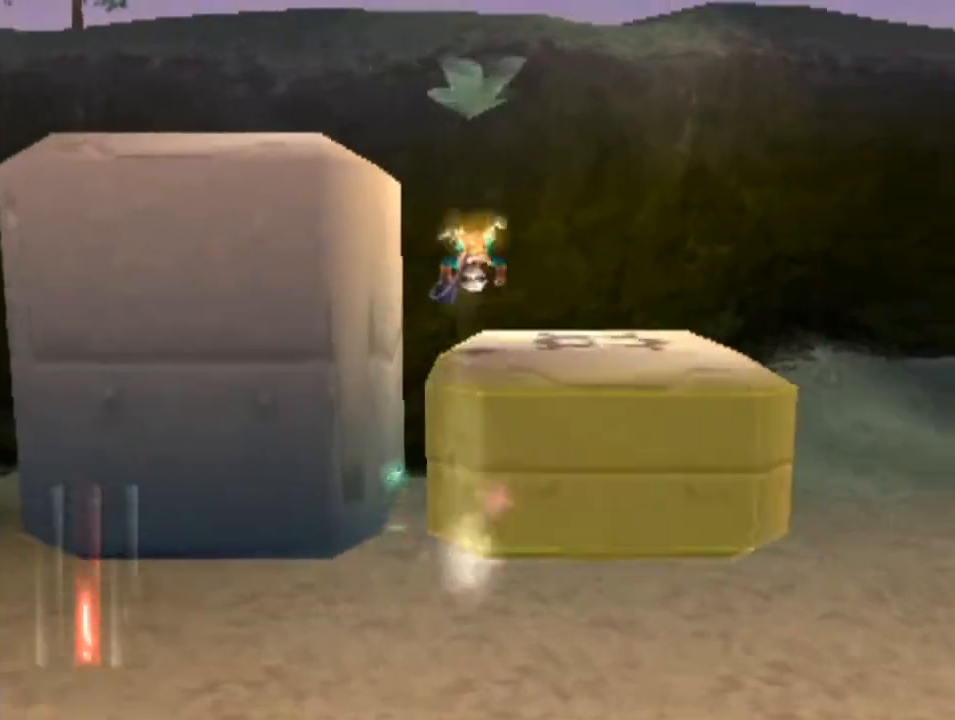
{"buttons": [], "left_stick": "center", "events": [[100, "left_stick", "center"]]}
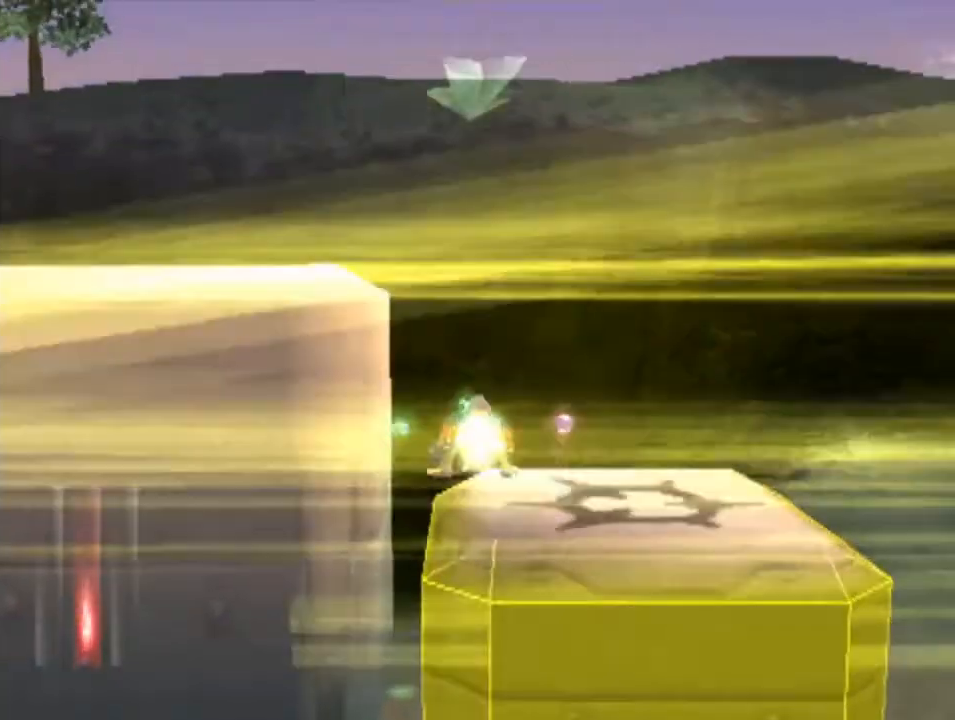
{"buttons": ["L1"], "left_stick": "center", "events": [[67, "L1", "down"], [100, "SQUARE", "down"], [167, "left_stick", "down"], [300, "left_stick", "center"], [333, "SQUARE", "up"]]}
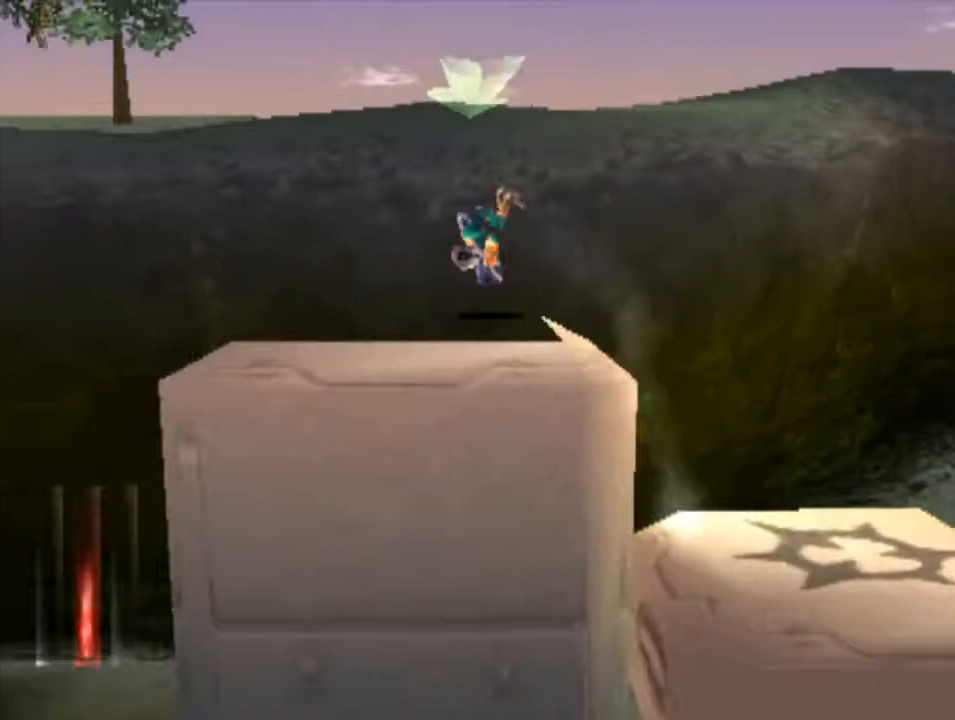
{"buttons": ["SQUARE"], "left_stick": "up-right", "events": [[33, "L1", "up"], [433, "left_stick", "up-right"], [500, "SQUARE", "down"]]}
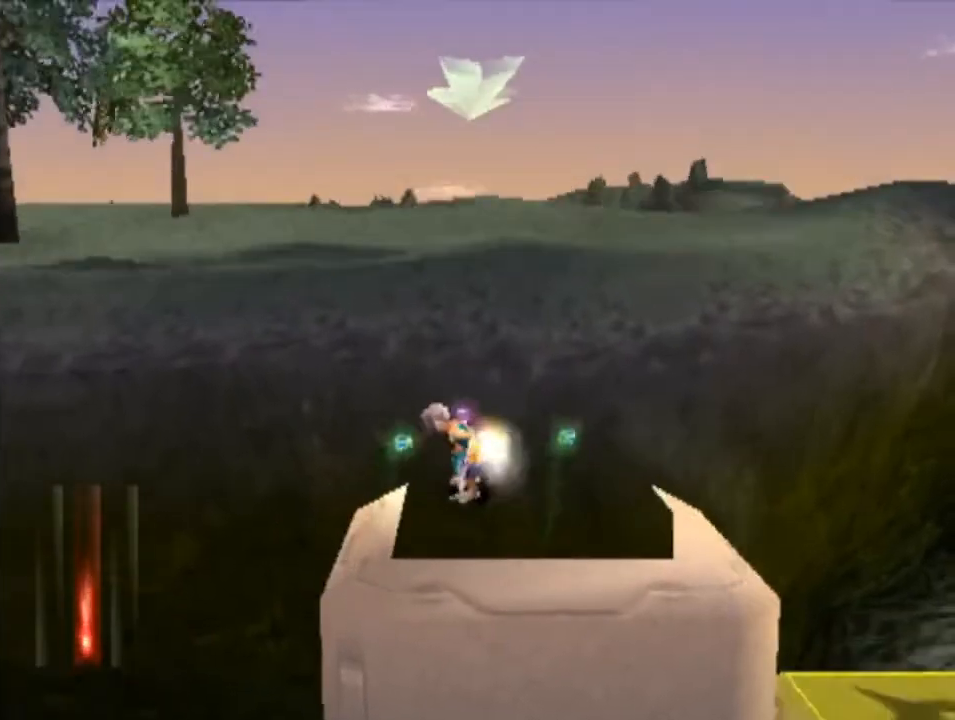
{"buttons": [], "left_stick": "up", "events": [[400, "SQUARE", "up"], [433, "left_stick", "up"]]}
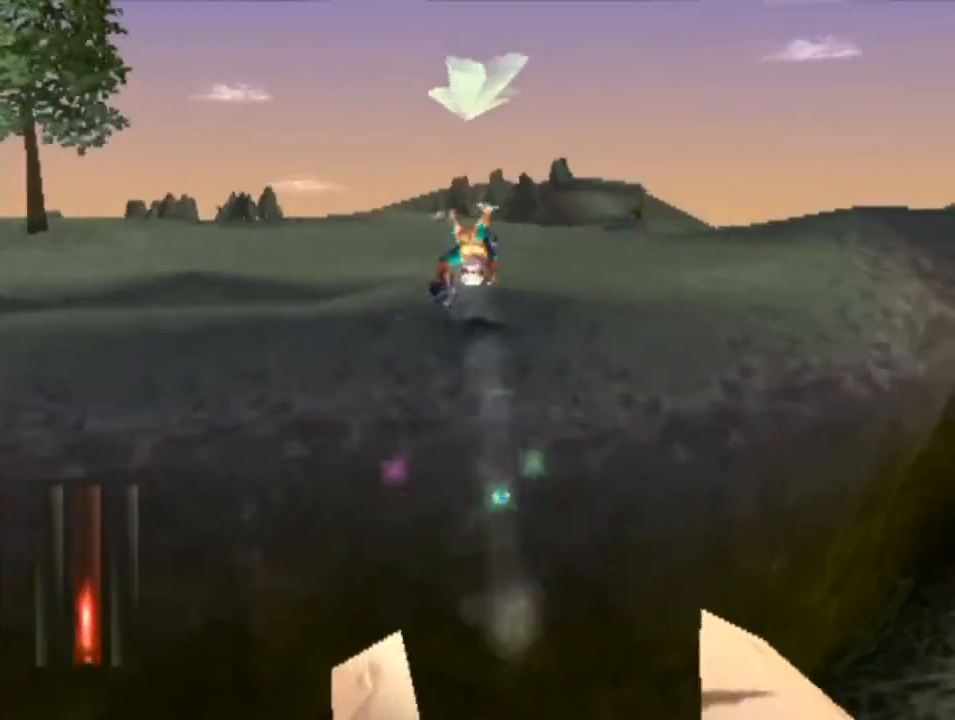
{"buttons": [], "left_stick": "up-right", "events": [[67, "left_stick", "up-right"]]}
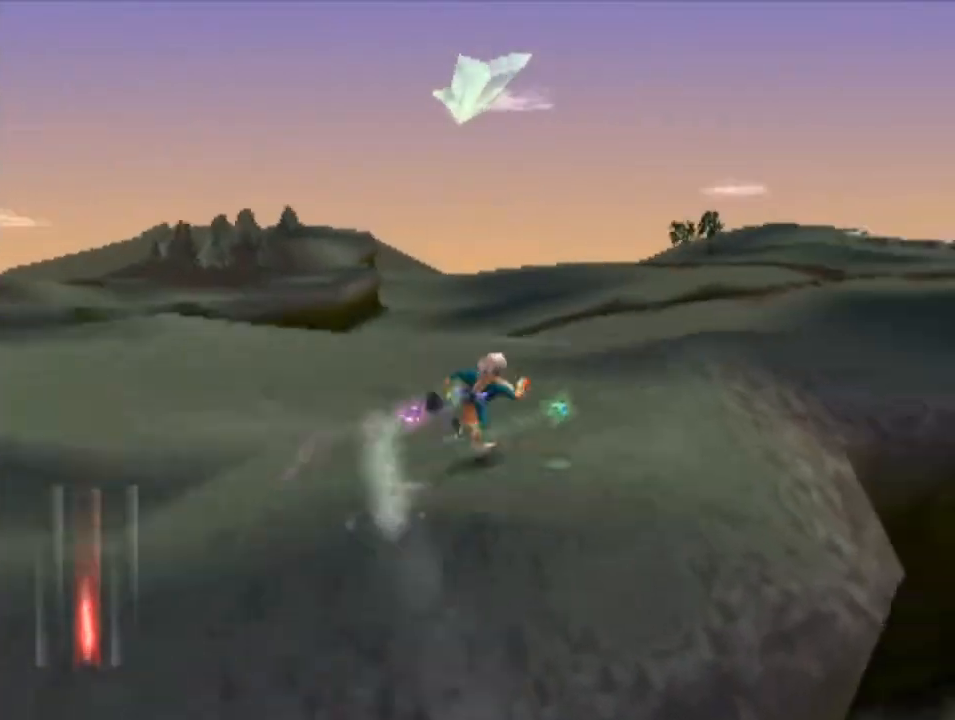
{"buttons": [], "left_stick": "right", "events": [[467, "left_stick", "right"]]}
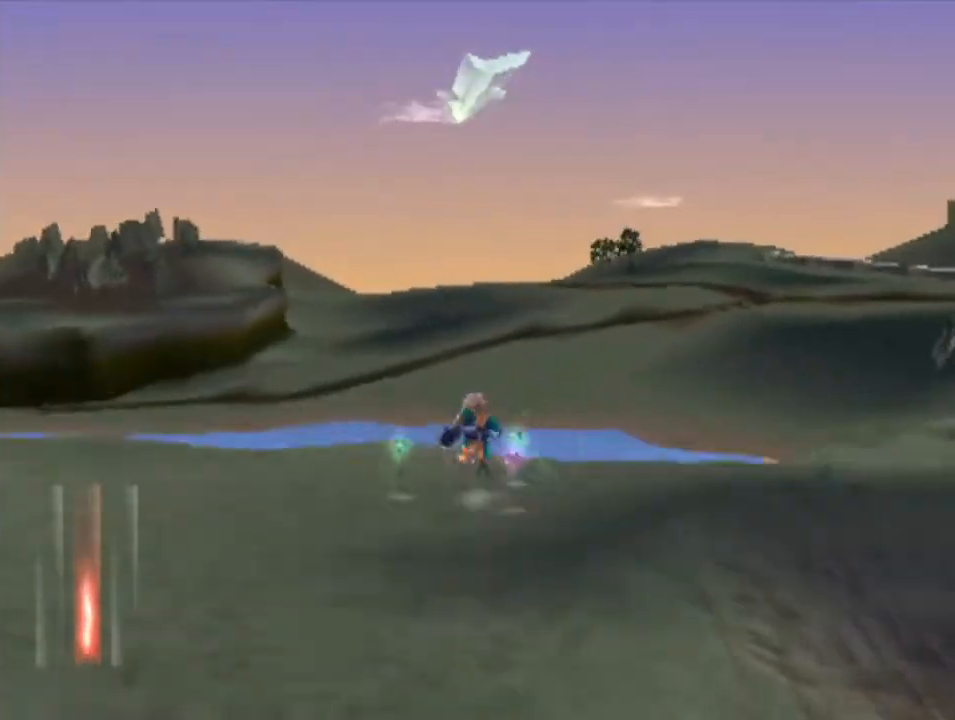
{"buttons": [], "left_stick": "up-right", "events": [[100, "left_stick", "up-right"]]}
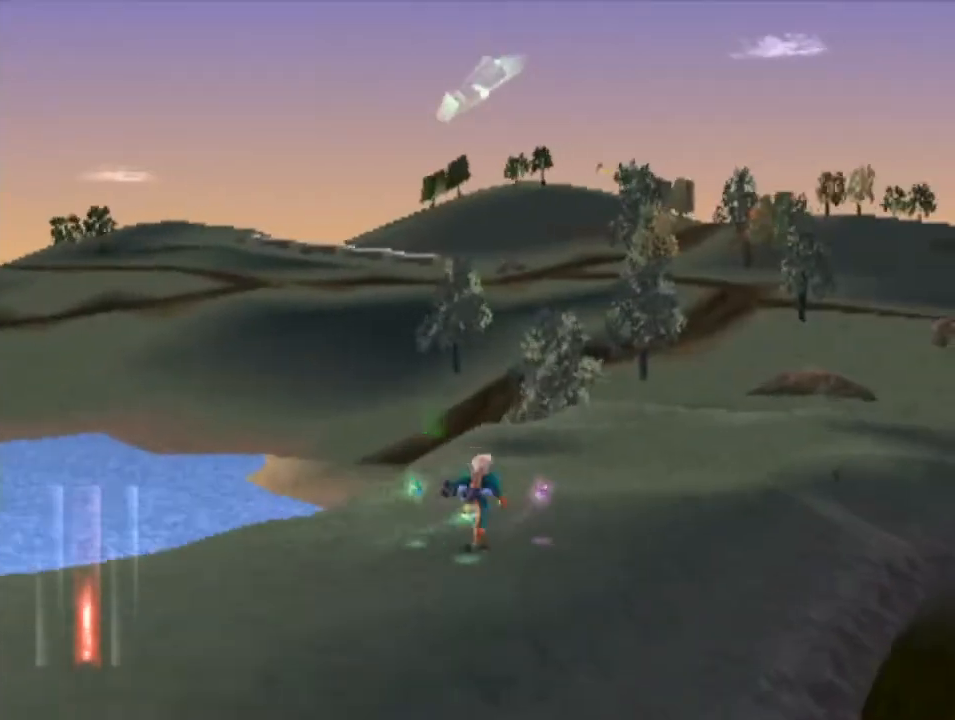
{"buttons": [], "left_stick": "center", "events": [[100, "left_stick", "center"], [300, "left_stick", "right"], [467, "left_stick", "center"]]}
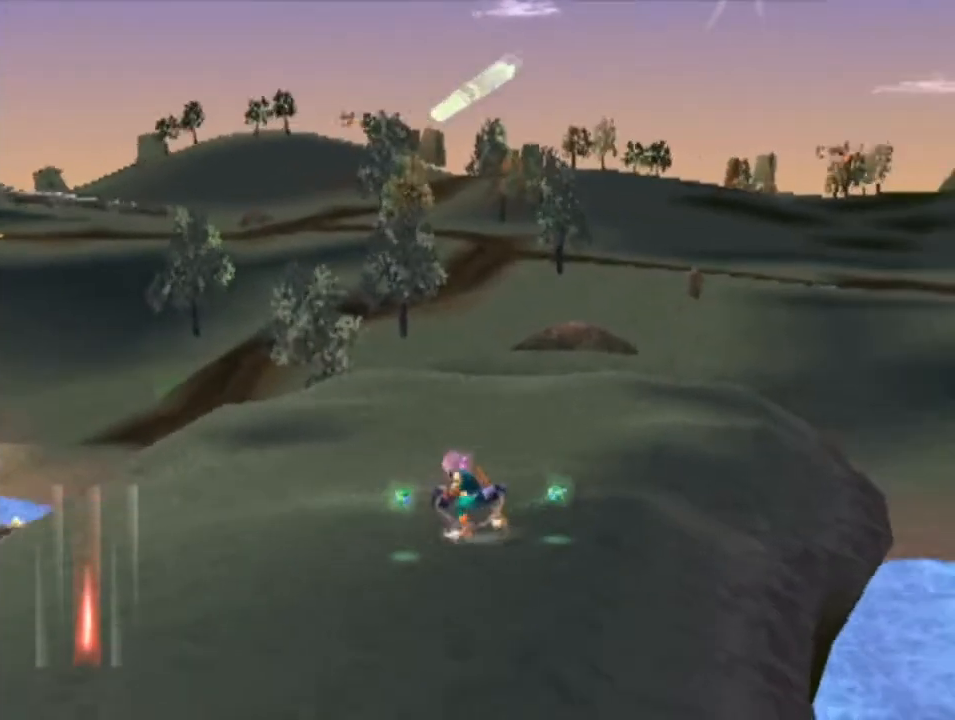
{"buttons": [], "left_stick": "up", "events": [[233, "left_stick", "right"], [367, "left_stick", "up"]]}
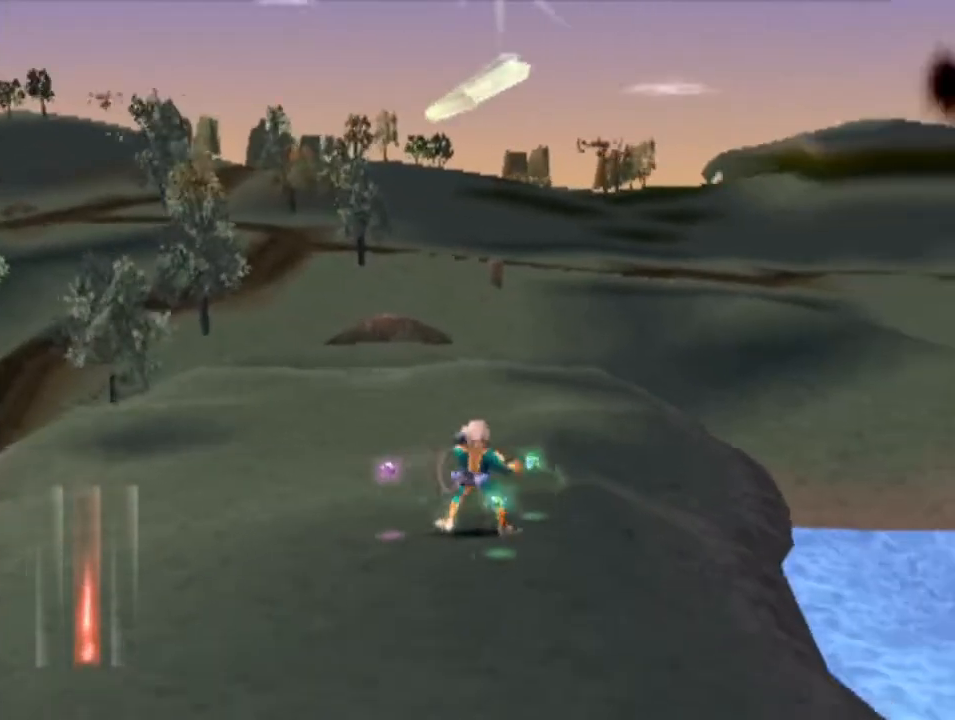
{"buttons": [], "left_stick": "center", "events": [[433, "left_stick", "center"]]}
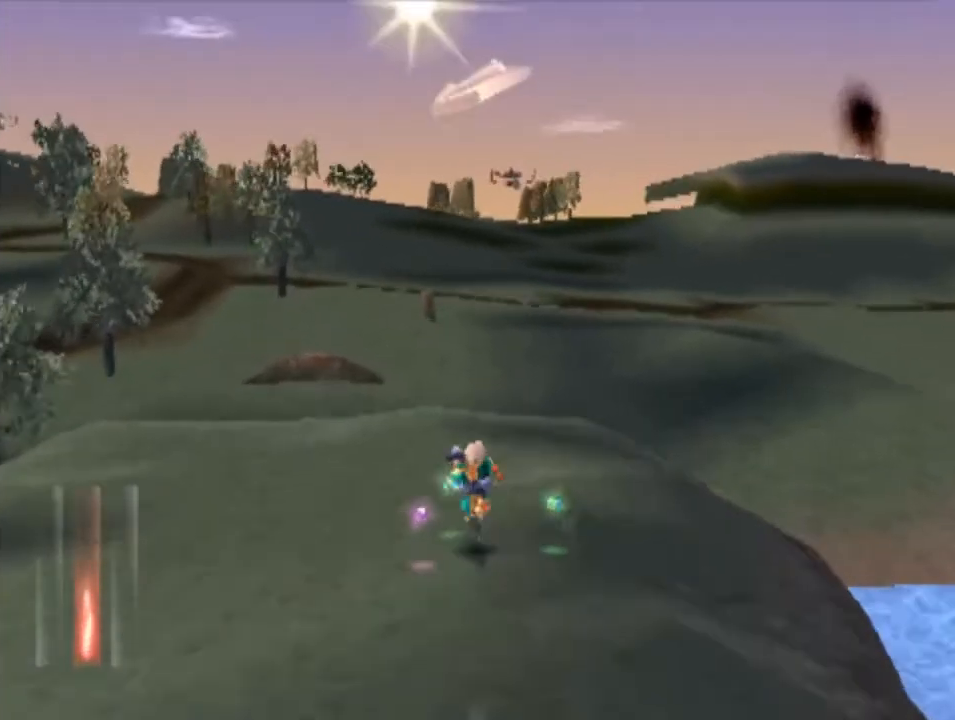
{"buttons": [], "left_stick": "center", "events": [[67, "CIRCLE", "down"], [133, "CIRCLE", "up"]]}
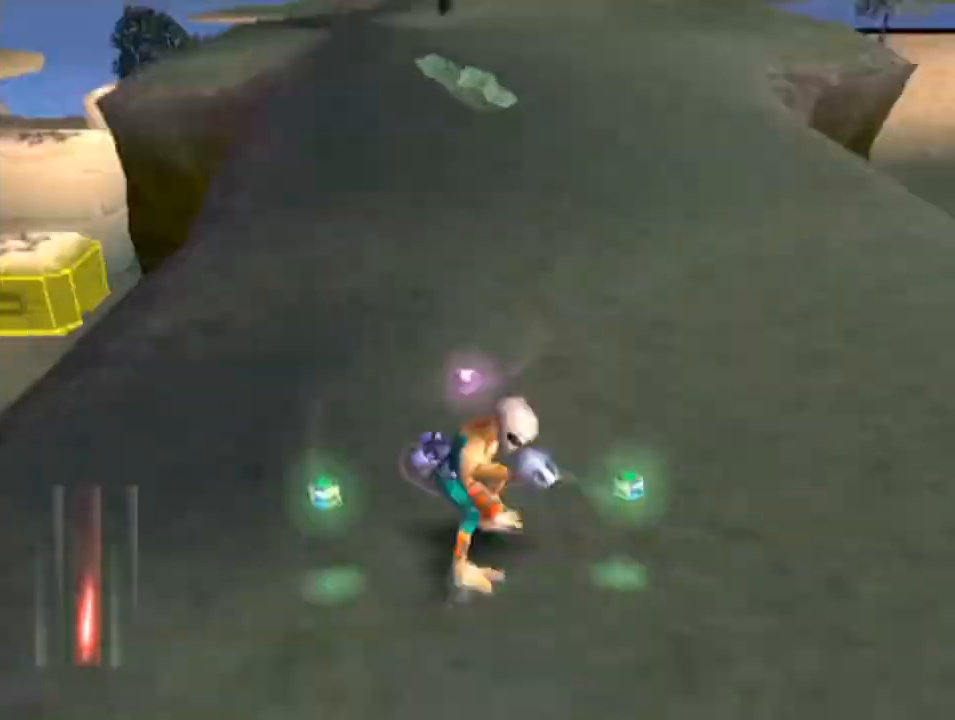
{"buttons": [], "left_stick": "left", "events": [[233, "left_stick", "left"]]}
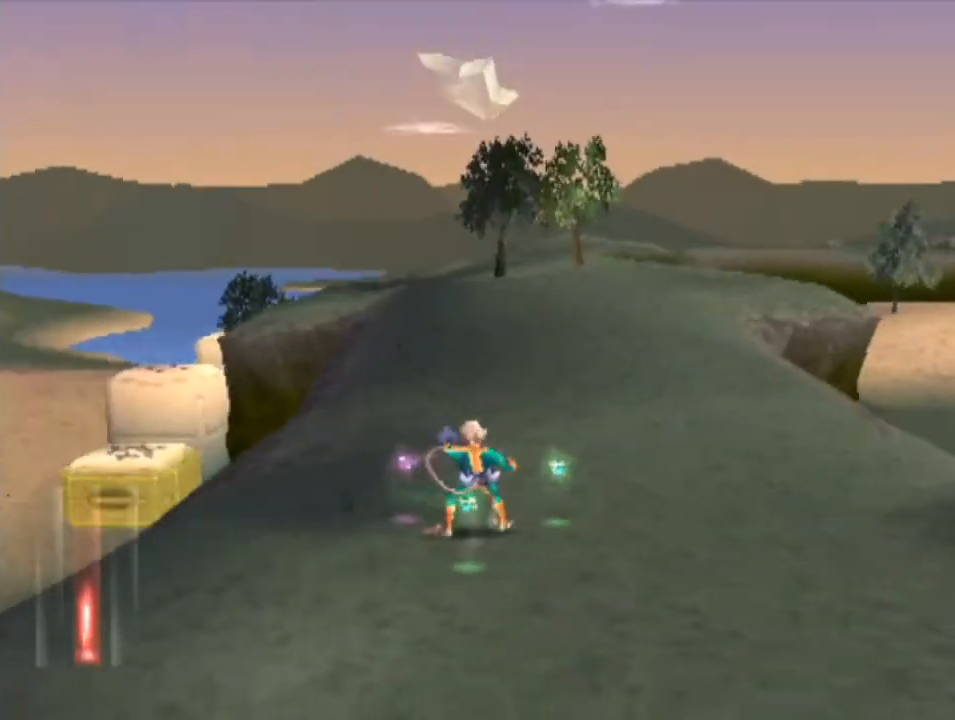
{"buttons": [], "left_stick": "up", "events": [[33, "left_stick", "center"], [233, "left_stick", "left"], [400, "left_stick", "center"], [467, "left_stick", "up"]]}
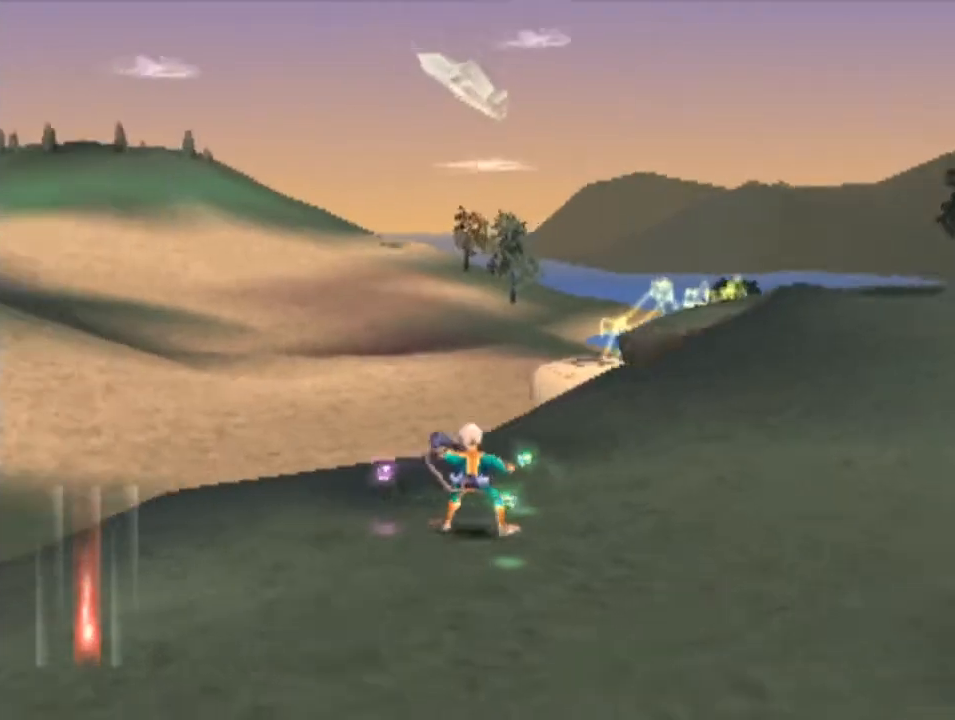
{"buttons": [], "left_stick": "center", "events": [[333, "left_stick", "center"]]}
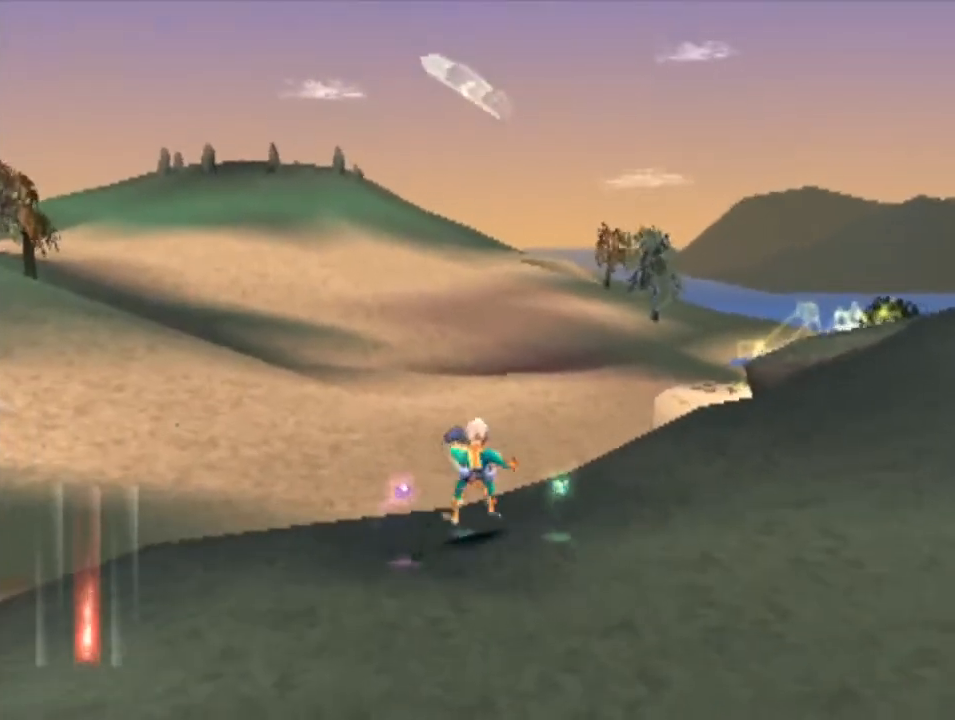
{"buttons": ["R2"], "left_stick": "center", "events": [[67, "left_stick", "right"], [267, "left_stick", "center"], [333, "R2", "down"]]}
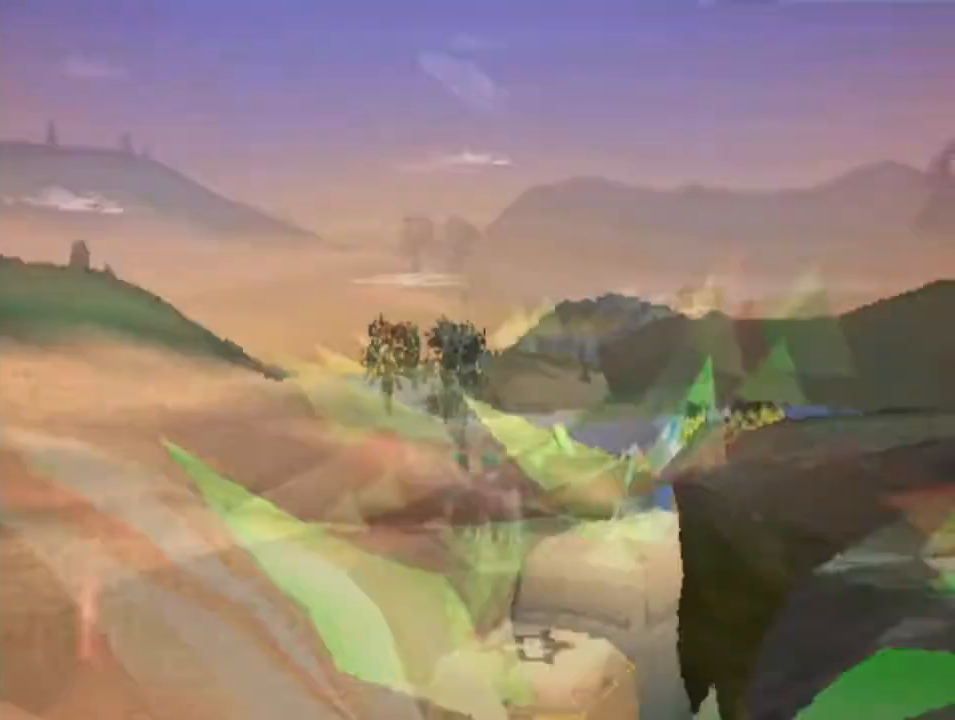
{"buttons": ["R2"], "left_stick": "center", "events": [[100, "left_stick", "down"], [400, "left_stick", "center"]]}
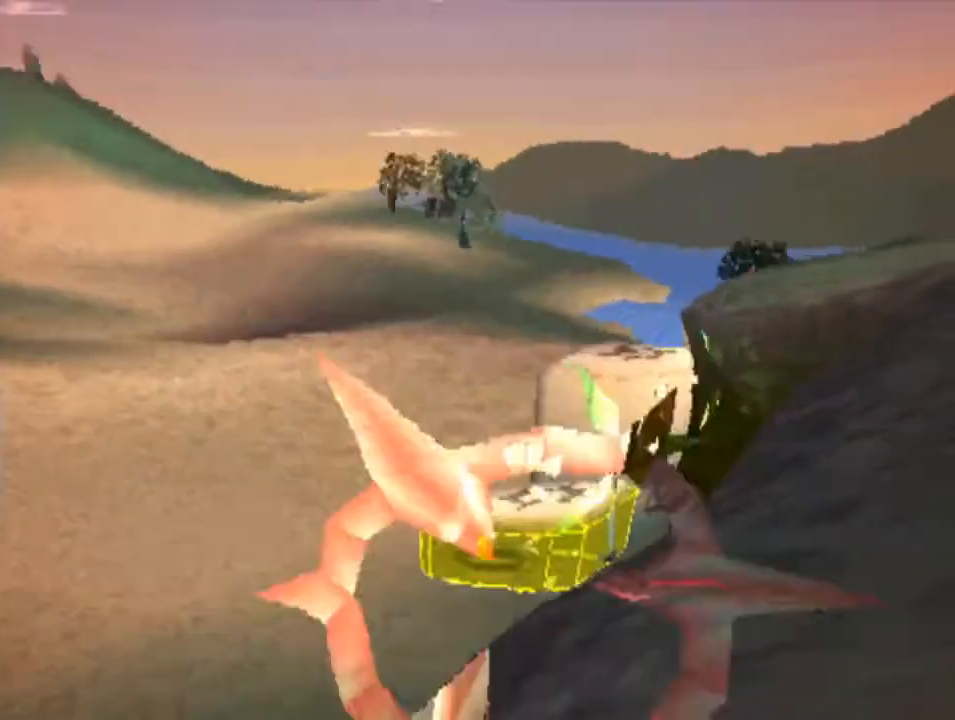
{"buttons": ["R2"], "left_stick": "center", "events": [[200, "left_stick", "up"], [333, "left_stick", "center"], [400, "CROSS", "down"], [500, "CROSS", "up"]]}
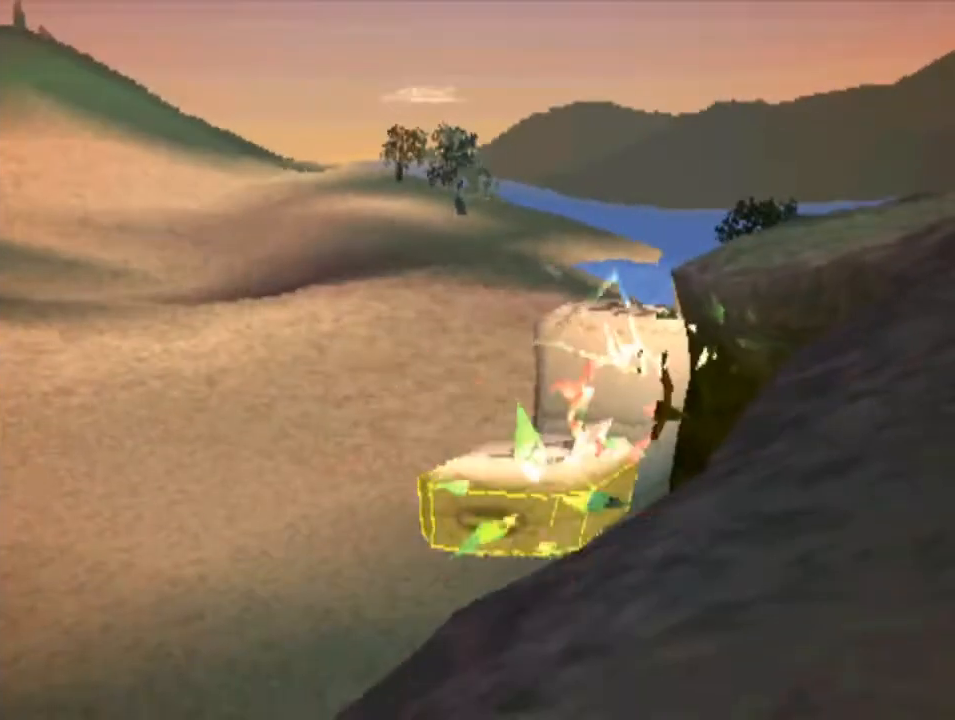
{"buttons": ["CROSS", "R2"], "left_stick": "center", "events": [[100, "left_stick", "down"], [233, "left_stick", "center"], [433, "CROSS", "down"]]}
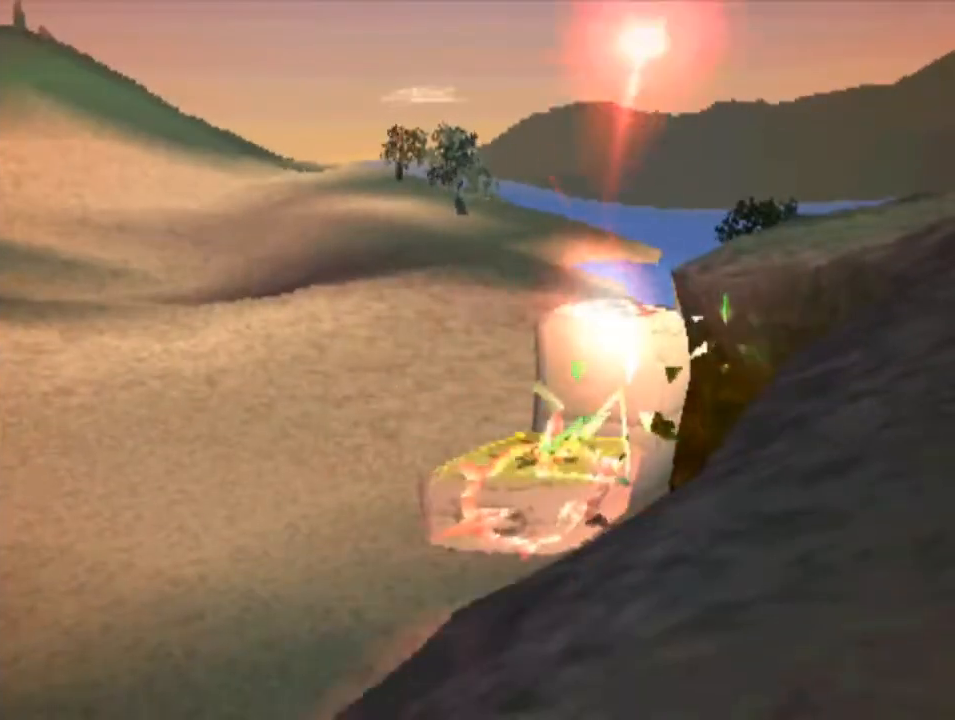
{"buttons": ["R2"], "left_stick": "left", "events": [[33, "CROSS", "up"], [133, "CROSS", "down"], [233, "CROSS", "up"], [400, "left_stick", "left"]]}
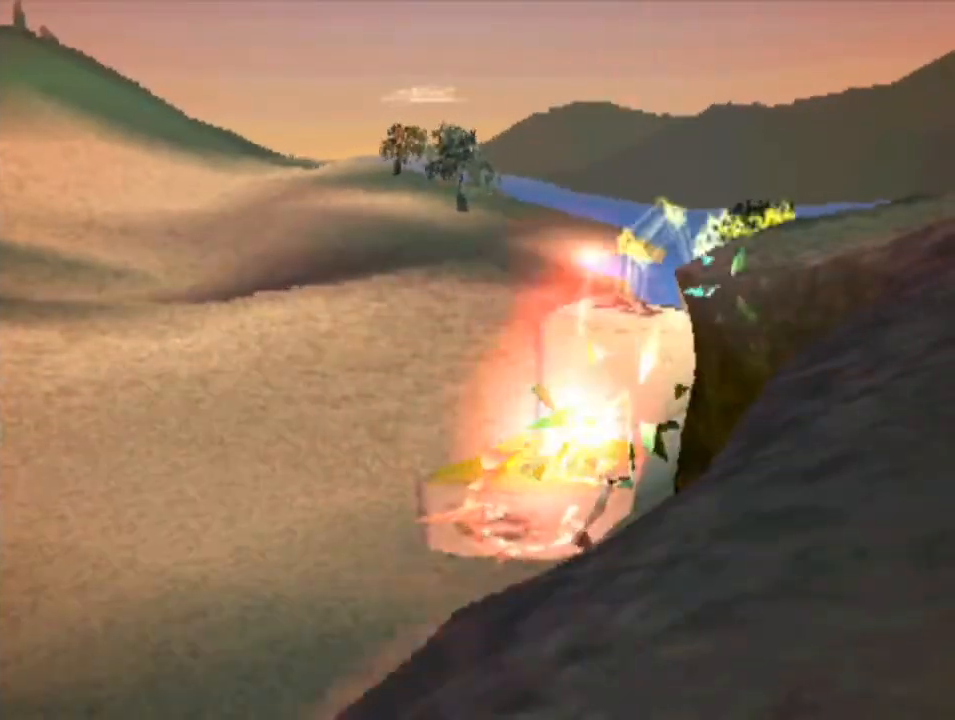
{"buttons": ["R2"], "left_stick": "center", "events": [[33, "left_stick", "center"], [133, "CROSS", "down"], [233, "CROSS", "up"]]}
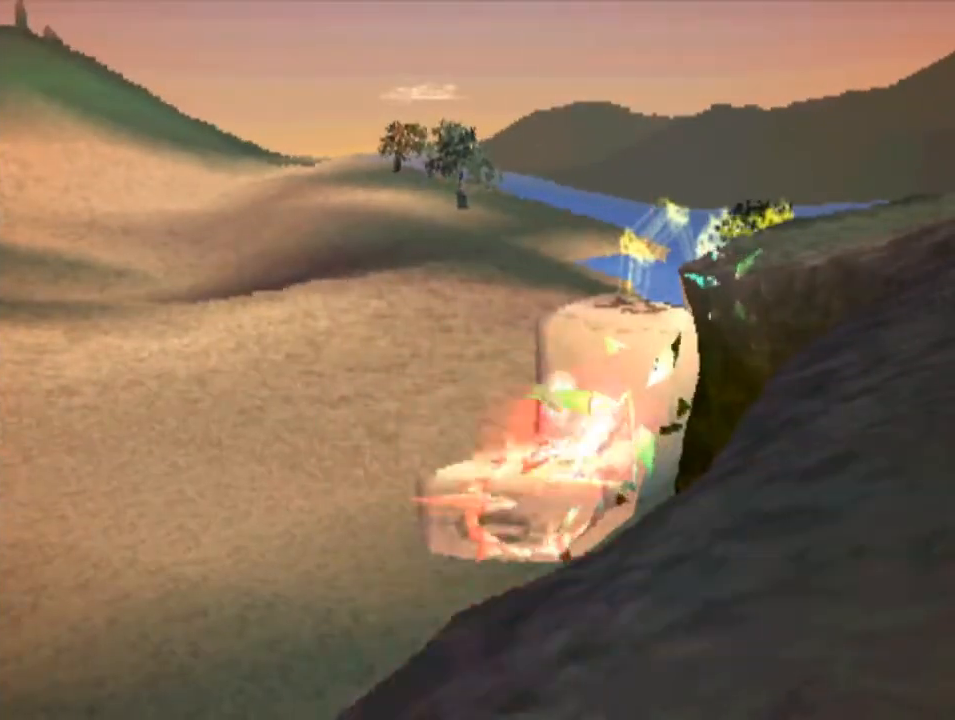
{"buttons": ["R2"], "left_stick": "right", "events": [[33, "left_stick", "down-left"], [133, "left_stick", "center"], [167, "CROSS", "down"], [267, "CROSS", "up"], [433, "left_stick", "right"]]}
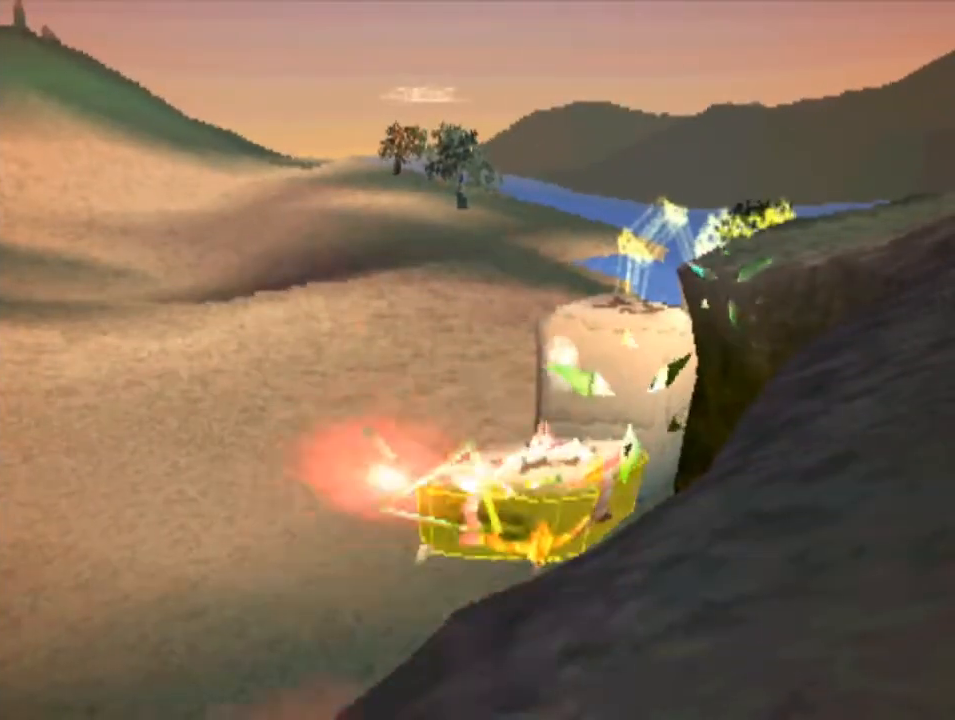
{"buttons": ["R2"], "left_stick": "center", "events": [[33, "CROSS", "down"], [33, "left_stick", "center"], [133, "CROSS", "up"], [433, "CROSS", "down"], [500, "CROSS", "up"]]}
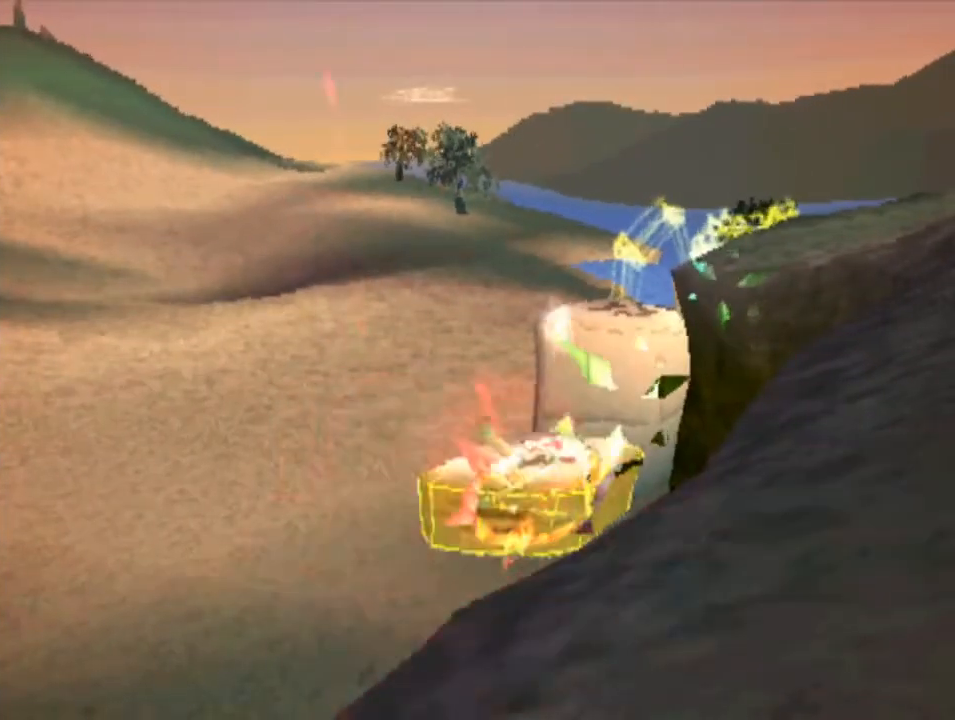
{"buttons": ["R2"], "left_stick": "center", "events": []}
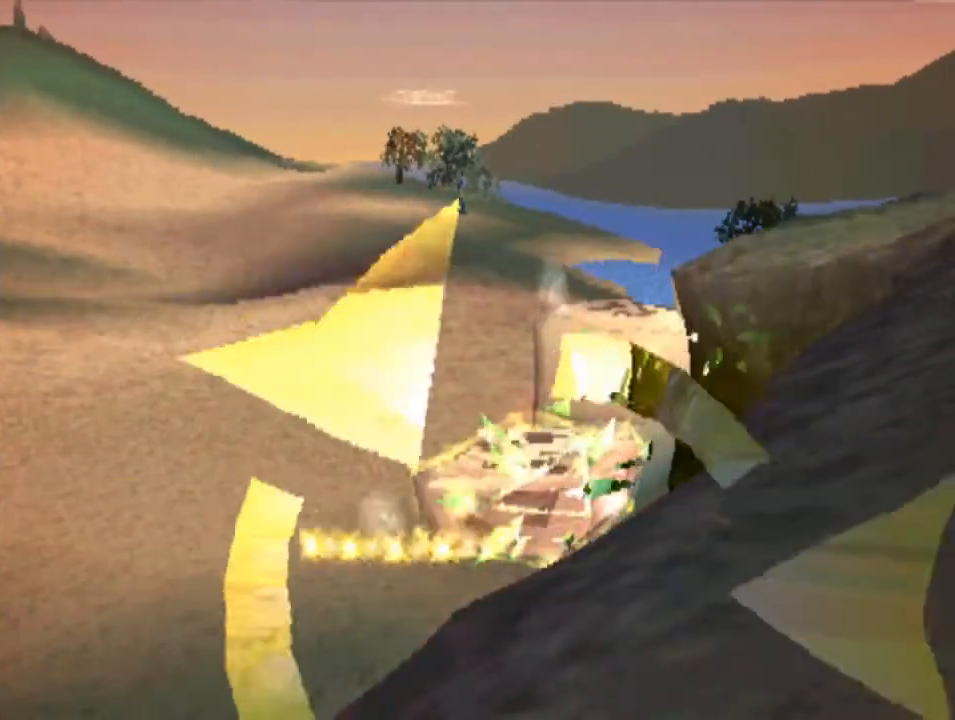
{"buttons": [], "left_stick": "right", "events": [[333, "R2", "up"], [333, "left_stick", "right"]]}